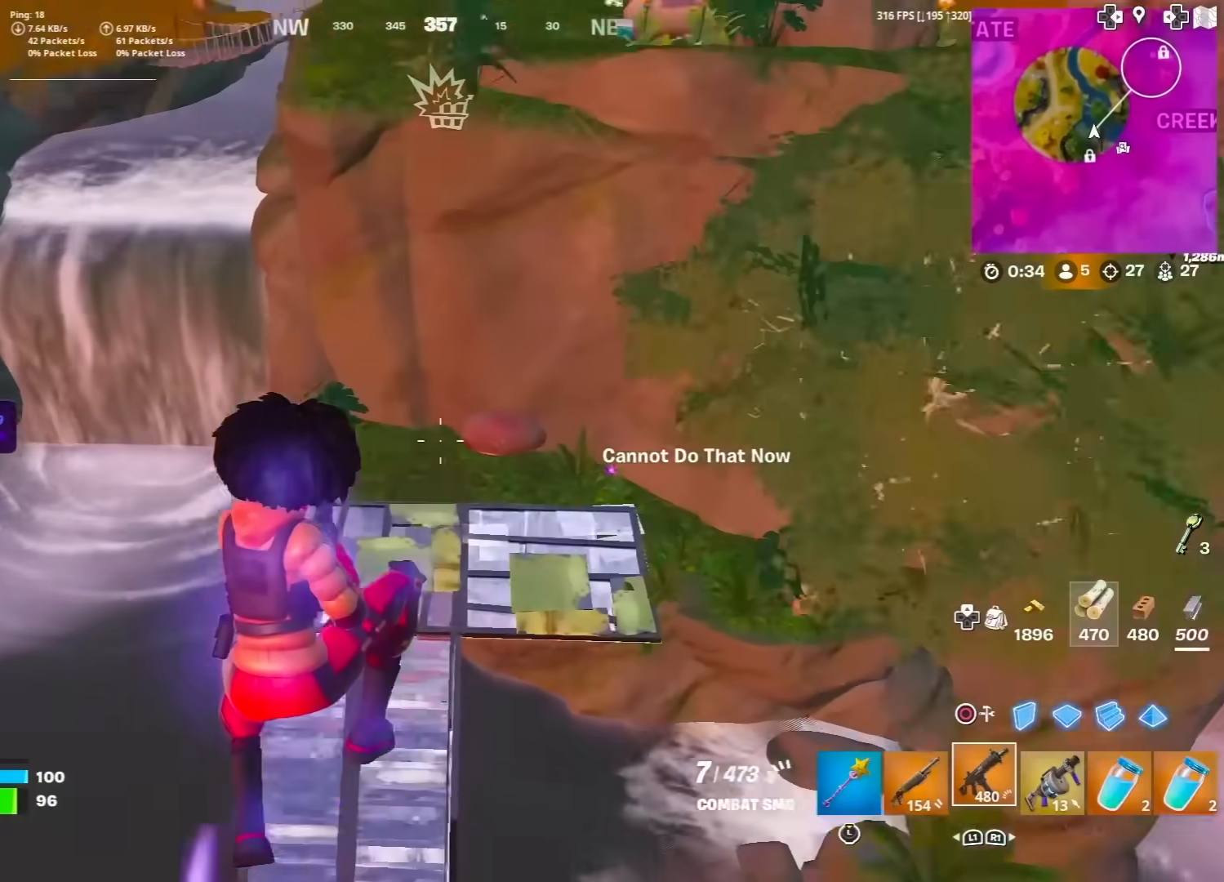
Gameplay with a controller (PlayStation layout); each line is a JSON object with the inputs held at the frame after it. "events" lists button and stick changes between this image and that frame as [ms after this image, input, new state], when the widget could be followed in between.
{"buttons": [], "left_stick": "down", "right_stick": "center", "events": [[67, "SQUARE", "up"], [150, "SQUARE", "down"], [183, "right_stick", "down-left"], [200, "SQUARE", "up"], [200, "left_stick", "left"], [250, "right_stick", "center"], [300, "left_stick", "down-left"], [317, "SQUARE", "down"], [383, "SQUARE", "up"], [433, "left_stick", "down"]]}
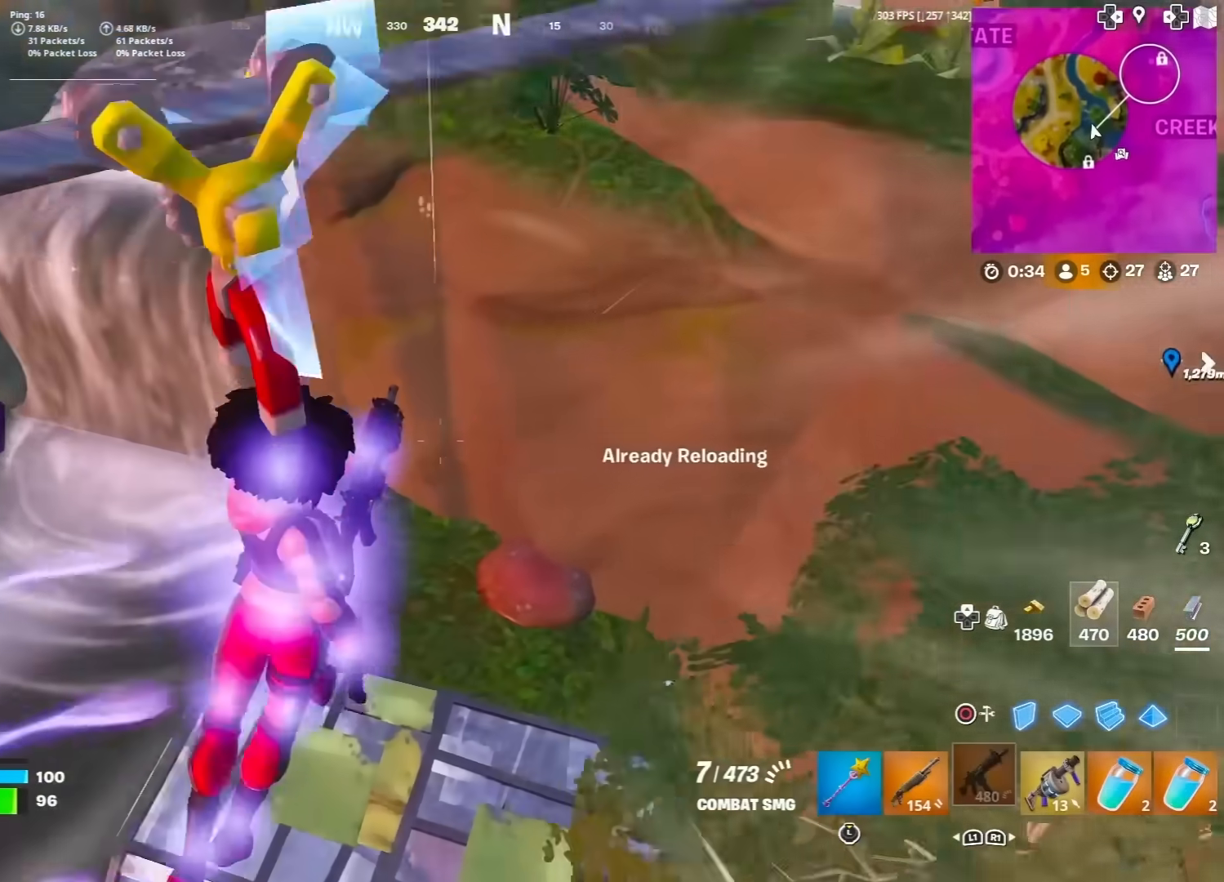
{"buttons": ["CROSS"], "left_stick": "up-left", "right_stick": "center", "events": [[33, "right_stick", "up-right"], [117, "right_stick", "center"], [133, "left_stick", "up-right"], [233, "left_stick", "up"], [333, "left_stick", "up-left"], [467, "CROSS", "down"]]}
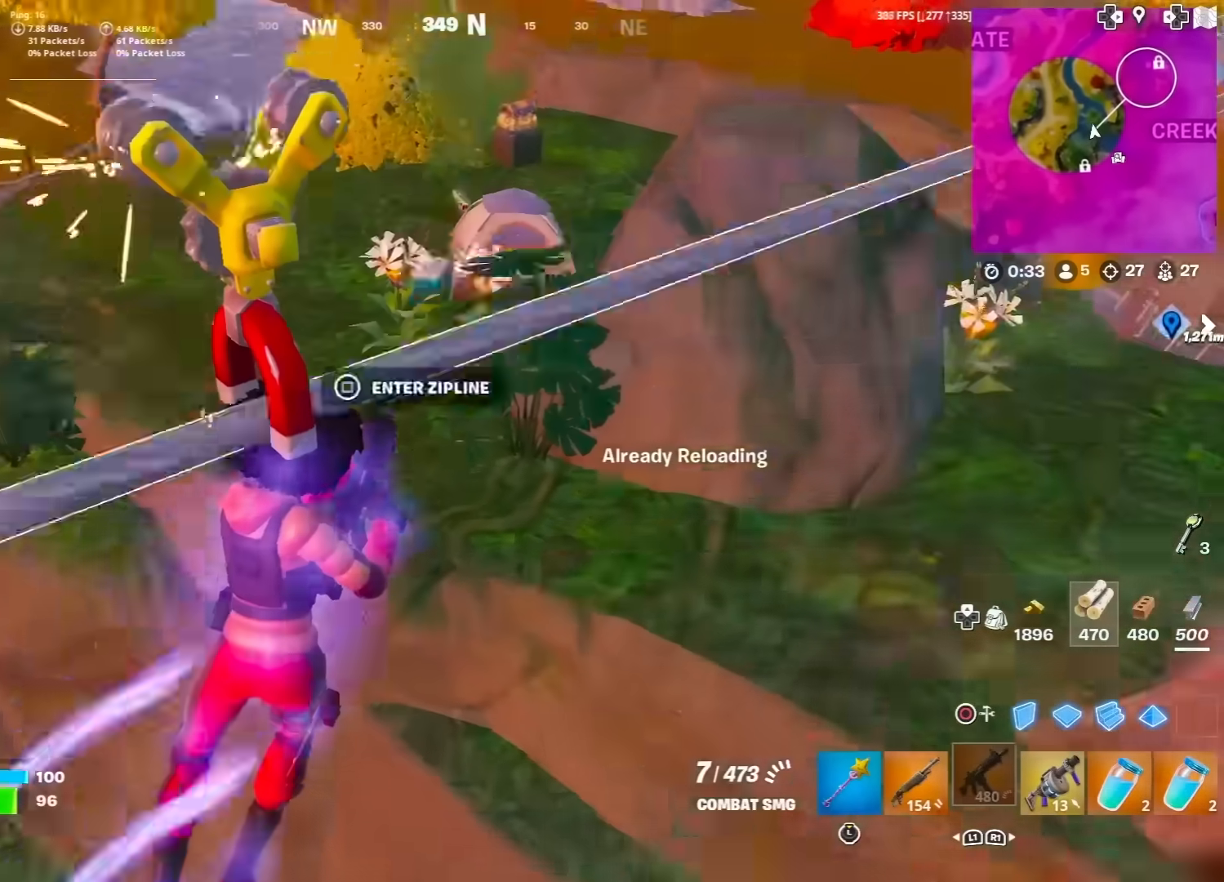
{"buttons": ["SQUARE"], "left_stick": "up-left", "right_stick": "center", "events": [[33, "CROSS", "up"], [183, "right_stick", "left"], [433, "right_stick", "center"], [450, "SQUARE", "down"]]}
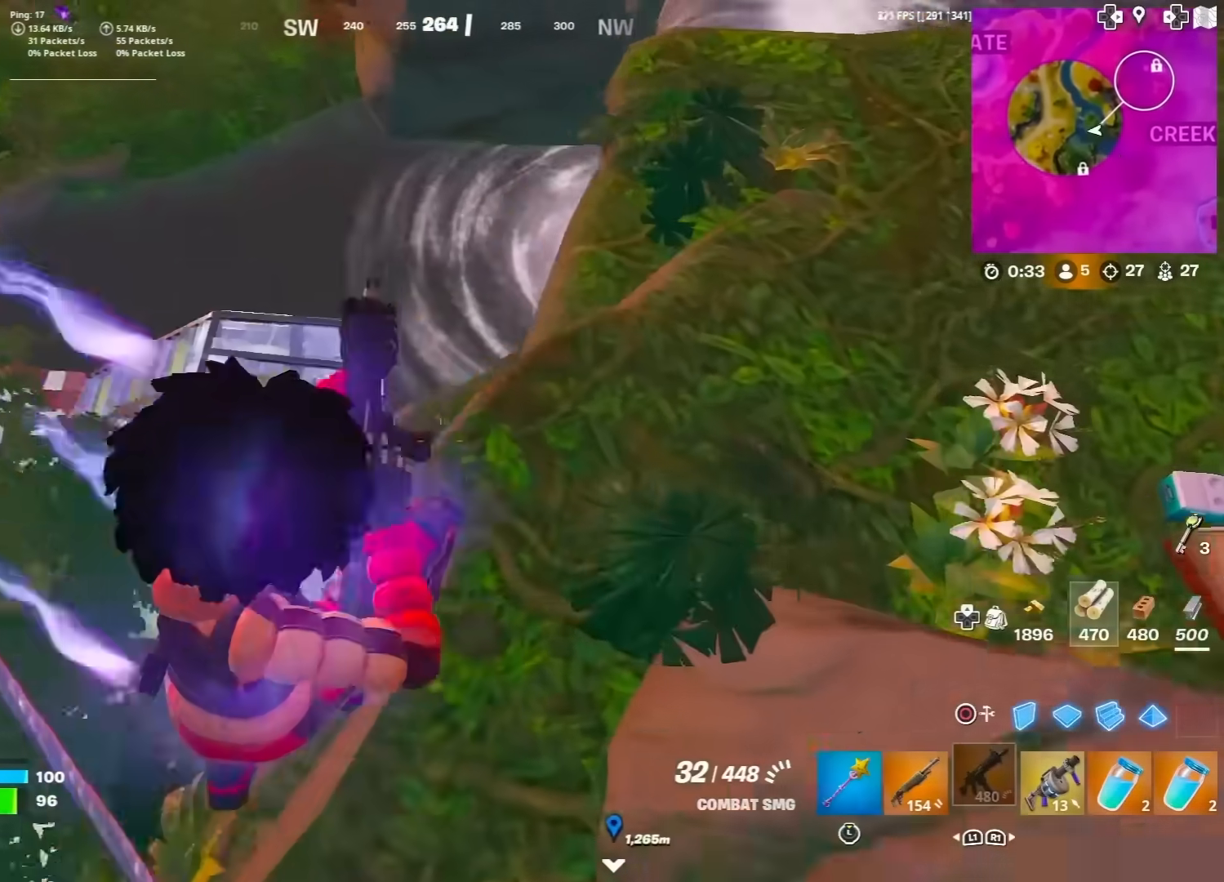
{"buttons": [], "left_stick": "up", "right_stick": "center", "events": [[250, "SQUARE", "up"], [367, "left_stick", "up"]]}
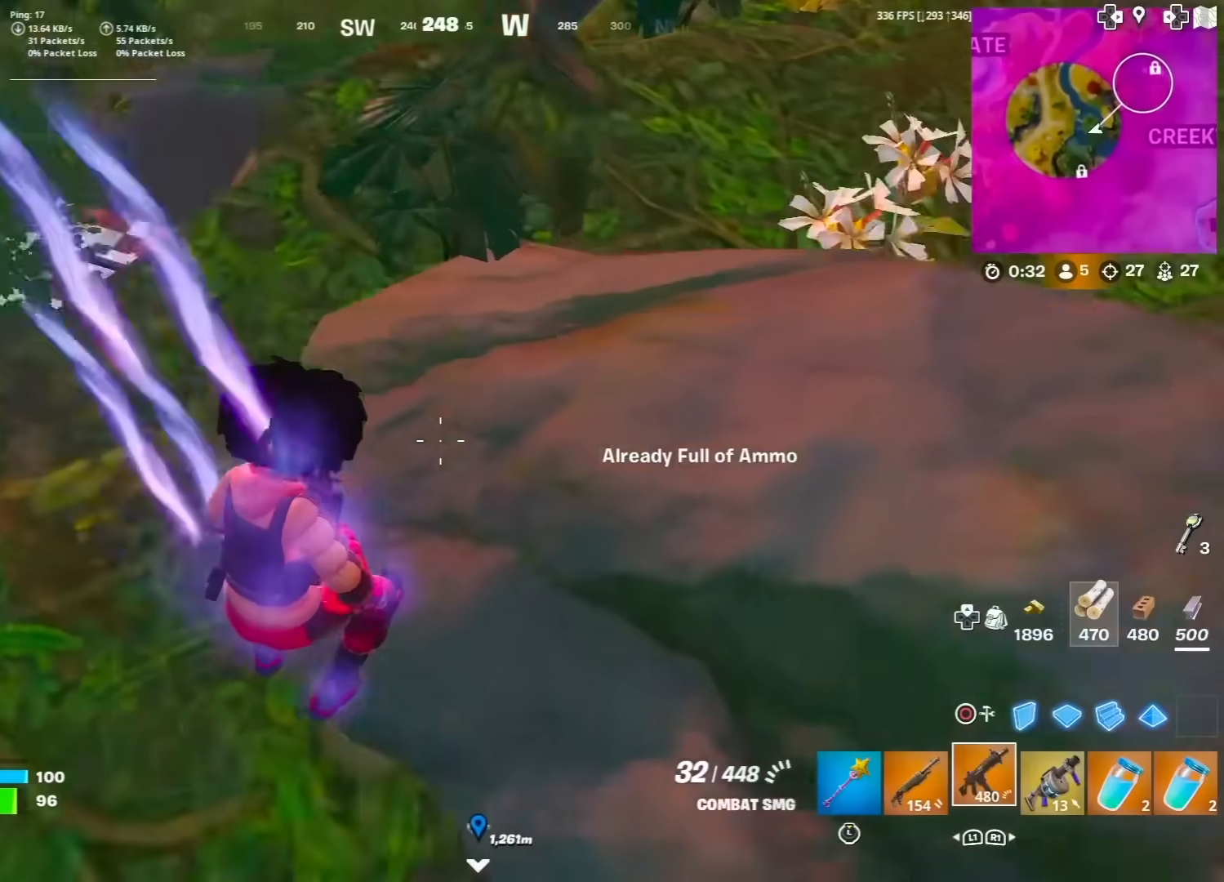
{"buttons": ["TOUCHPAD"], "left_stick": "up-left", "right_stick": "center", "events": [[50, "right_stick", "up-left"], [183, "right_stick", "center"], [250, "left_stick", "up-left"], [333, "right_stick", "left"], [417, "TOUCHPAD", "down"], [433, "right_stick", "center"]]}
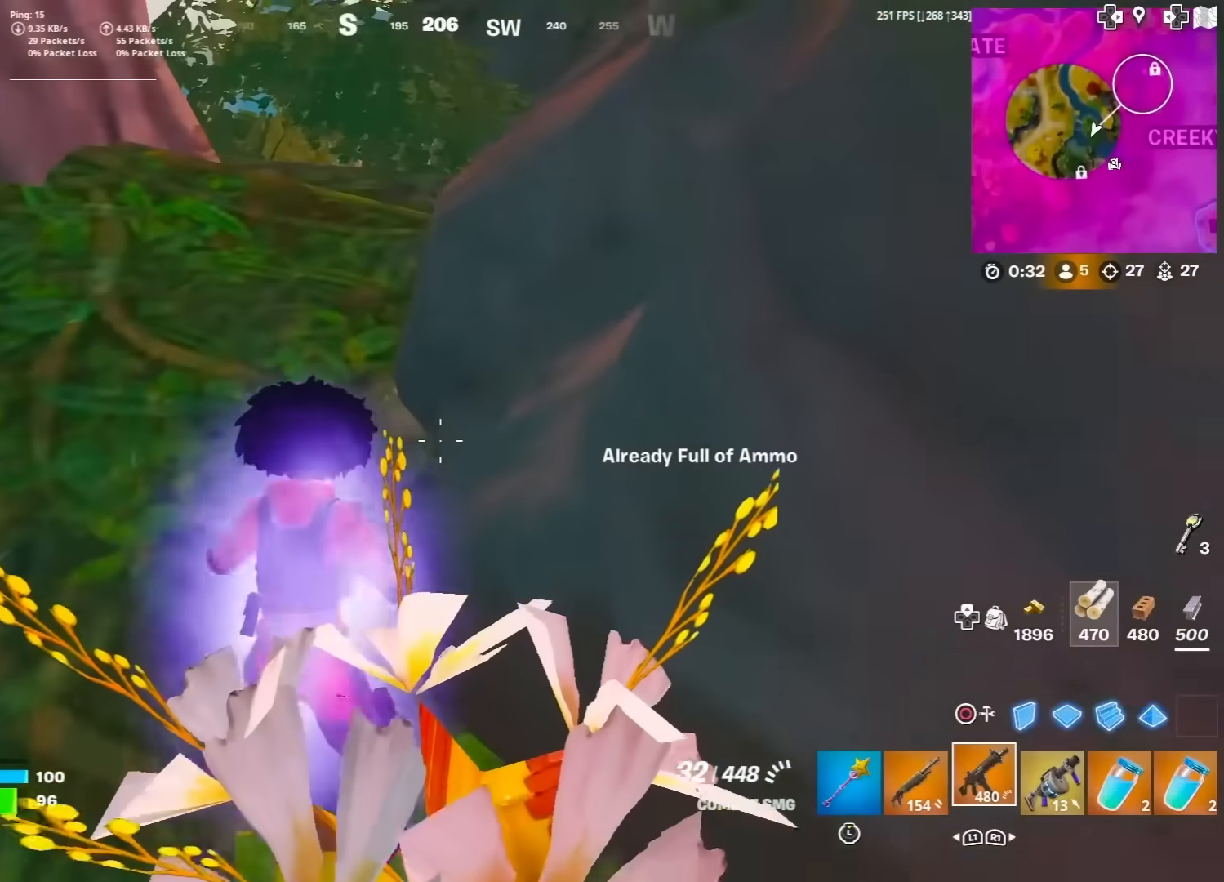
{"buttons": [], "left_stick": "up", "right_stick": "down-right", "events": [[183, "TOUCHPAD", "up"], [183, "right_stick", "up-left"], [250, "right_stick", "center"], [367, "left_stick", "up"], [467, "right_stick", "down-right"]]}
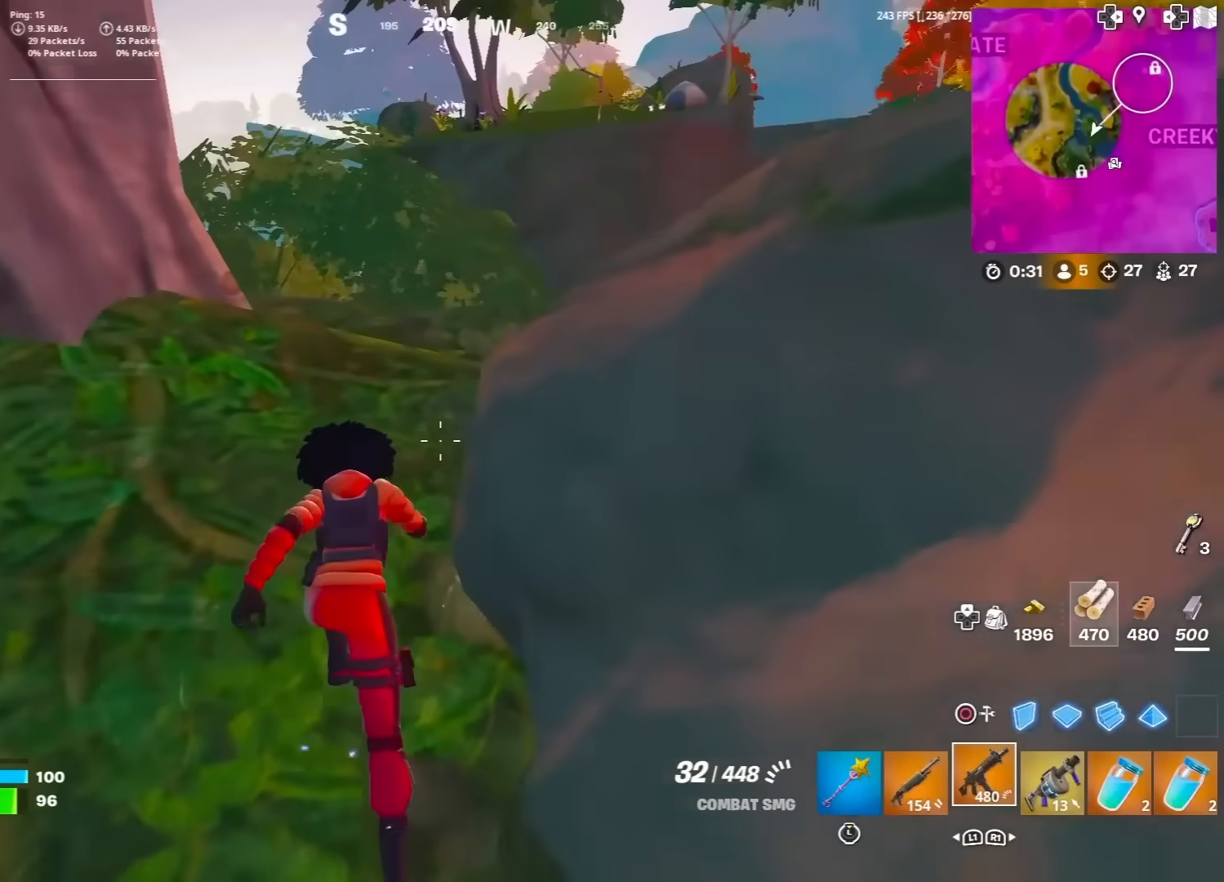
{"buttons": [], "left_stick": "up-right", "right_stick": "center", "events": [[50, "left_stick", "up-right"], [50, "right_stick", "center"], [117, "CROSS", "down"], [150, "right_stick", "down"], [217, "CROSS", "up"], [250, "right_stick", "center"], [317, "left_stick", "center"], [483, "left_stick", "up-right"]]}
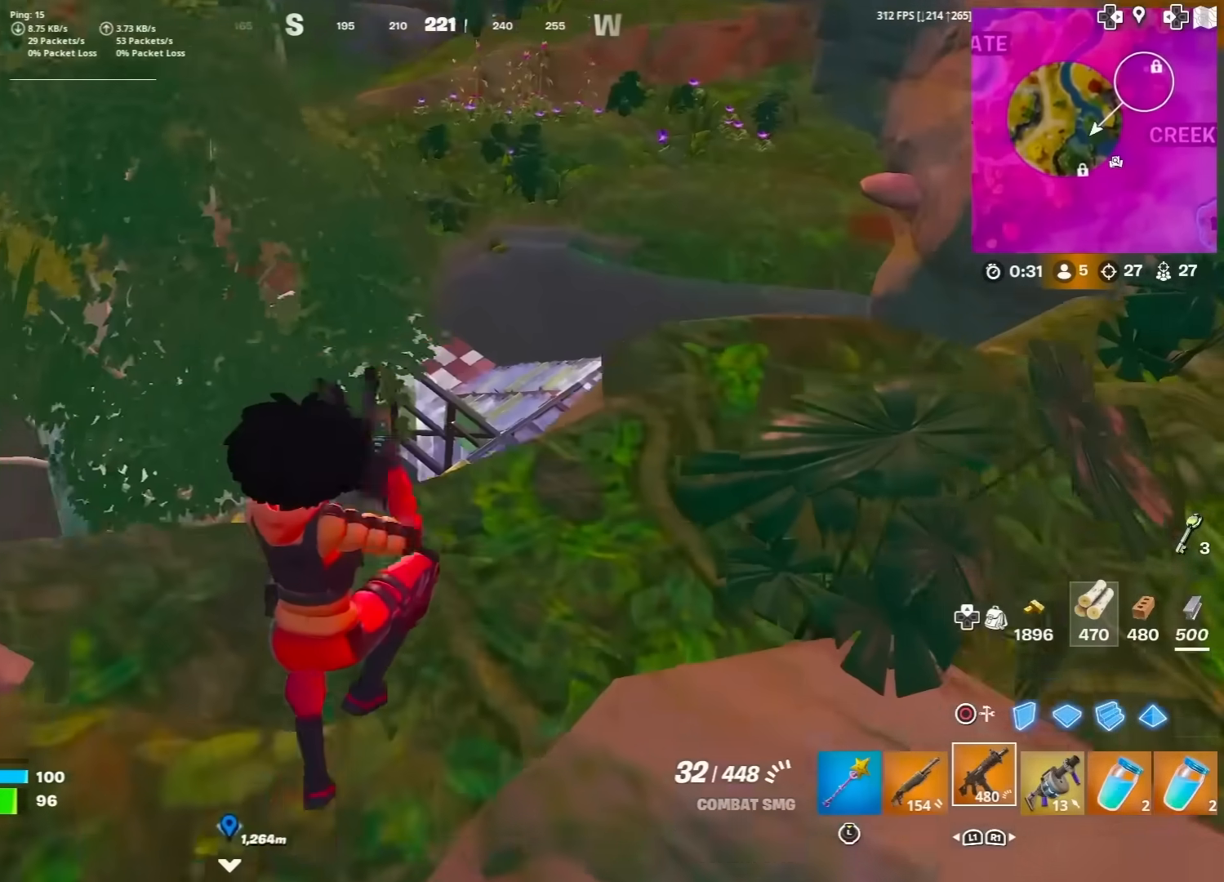
{"buttons": [], "left_stick": "down-right", "right_stick": "center", "events": [[167, "left_stick", "down-right"]]}
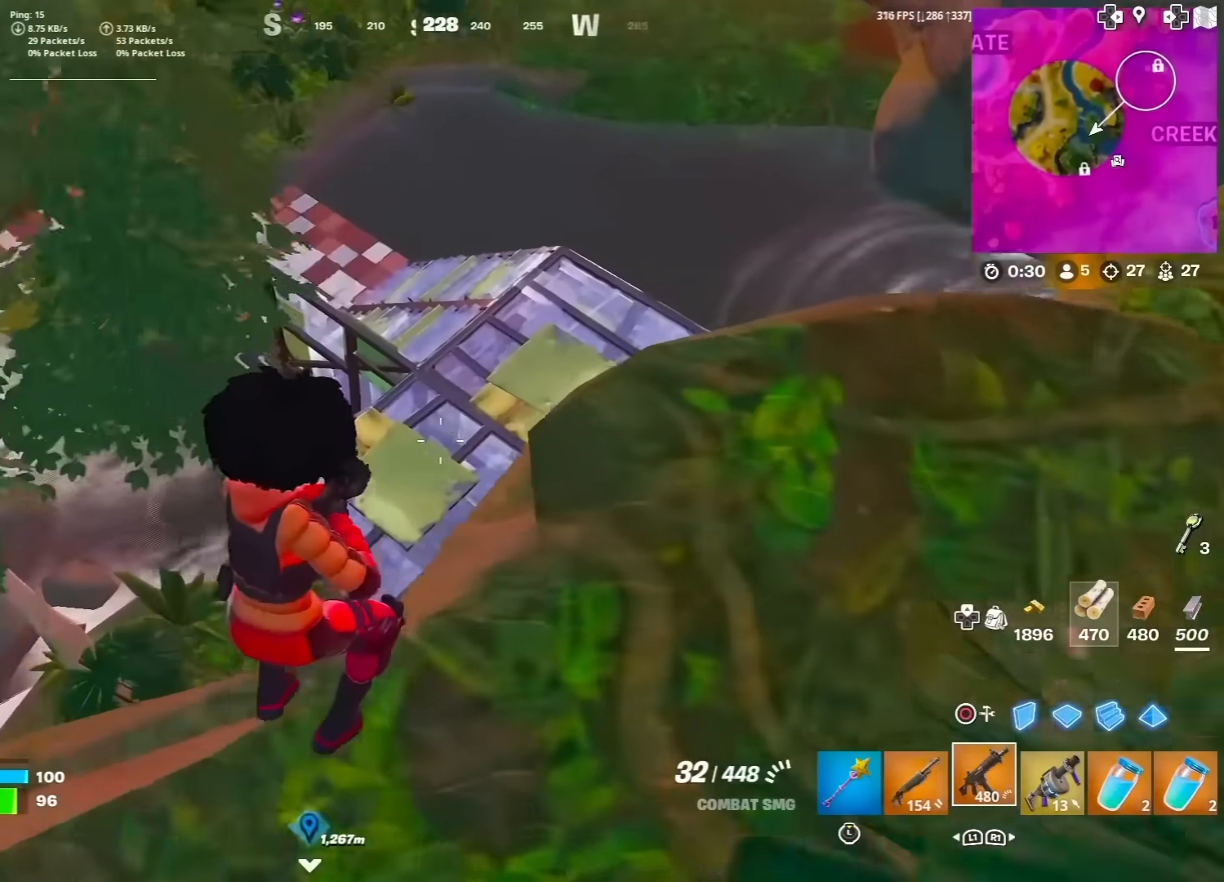
{"buttons": [], "left_stick": "up", "right_stick": "center", "events": [[50, "right_stick", "down"], [67, "left_stick", "up-right"], [250, "right_stick", "center"], [483, "left_stick", "up"]]}
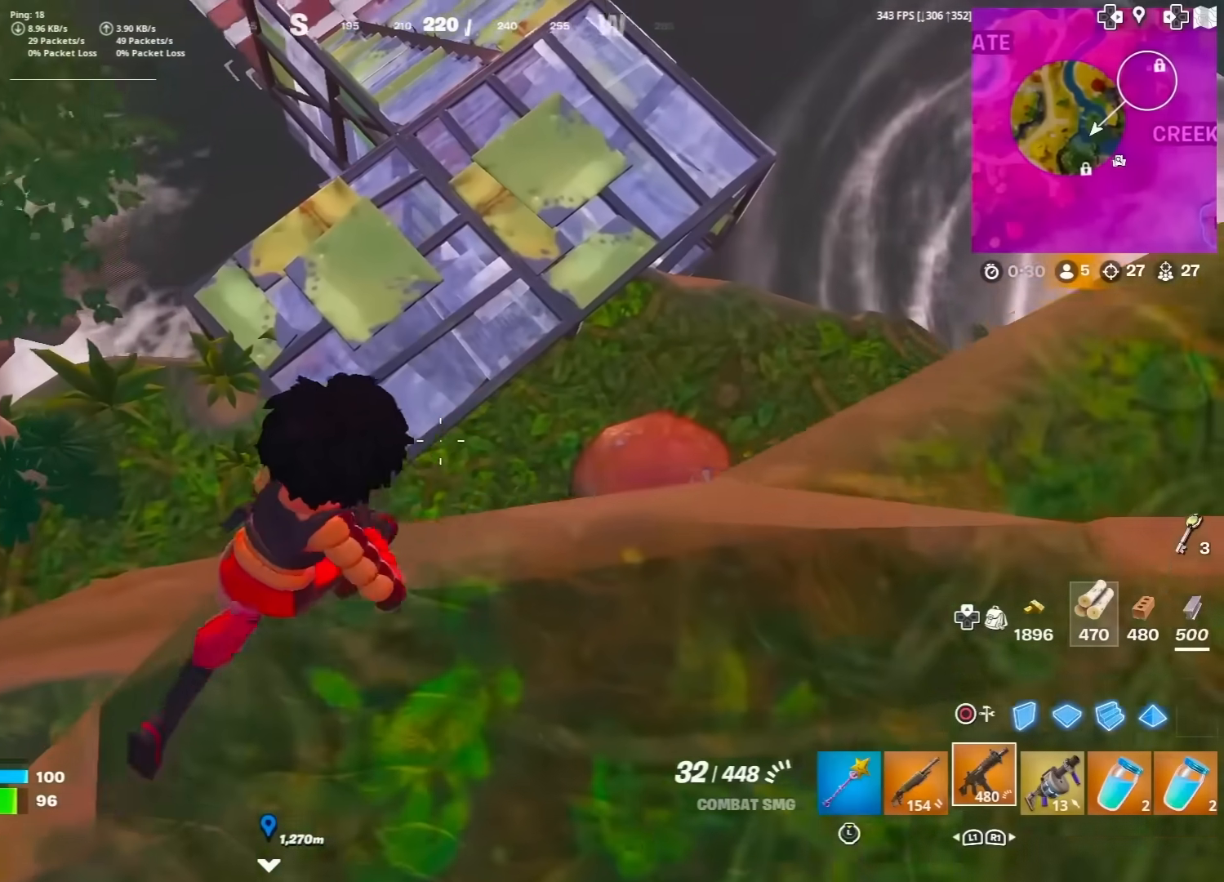
{"buttons": [], "left_stick": "up", "right_stick": "center", "events": []}
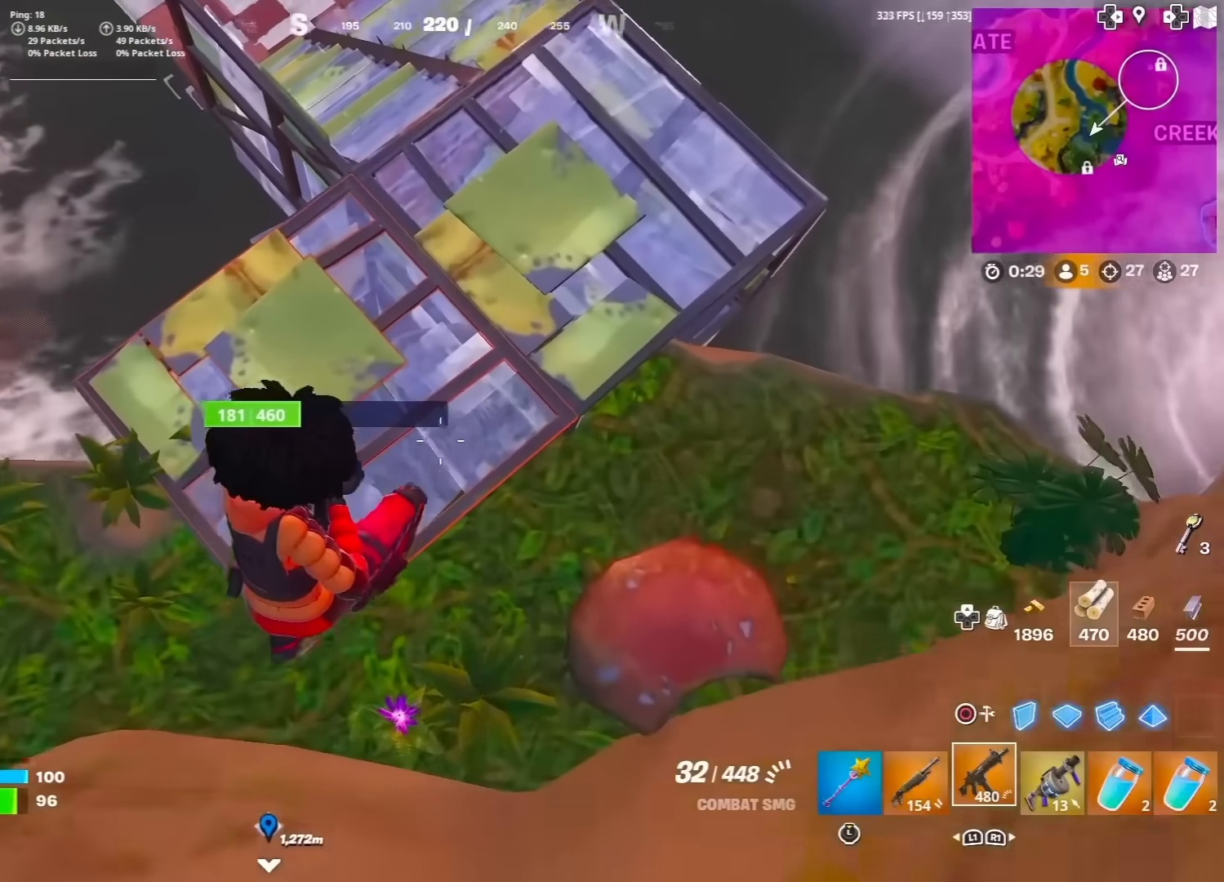
{"buttons": ["CIRCLE"], "left_stick": "up-right", "right_stick": "center", "events": [[17, "CIRCLE", "down"], [133, "CIRCLE", "up"], [233, "L1", "down"], [367, "right_stick", "up"], [400, "CIRCLE", "down"], [400, "L1", "up"], [450, "right_stick", "center"], [500, "left_stick", "up-right"]]}
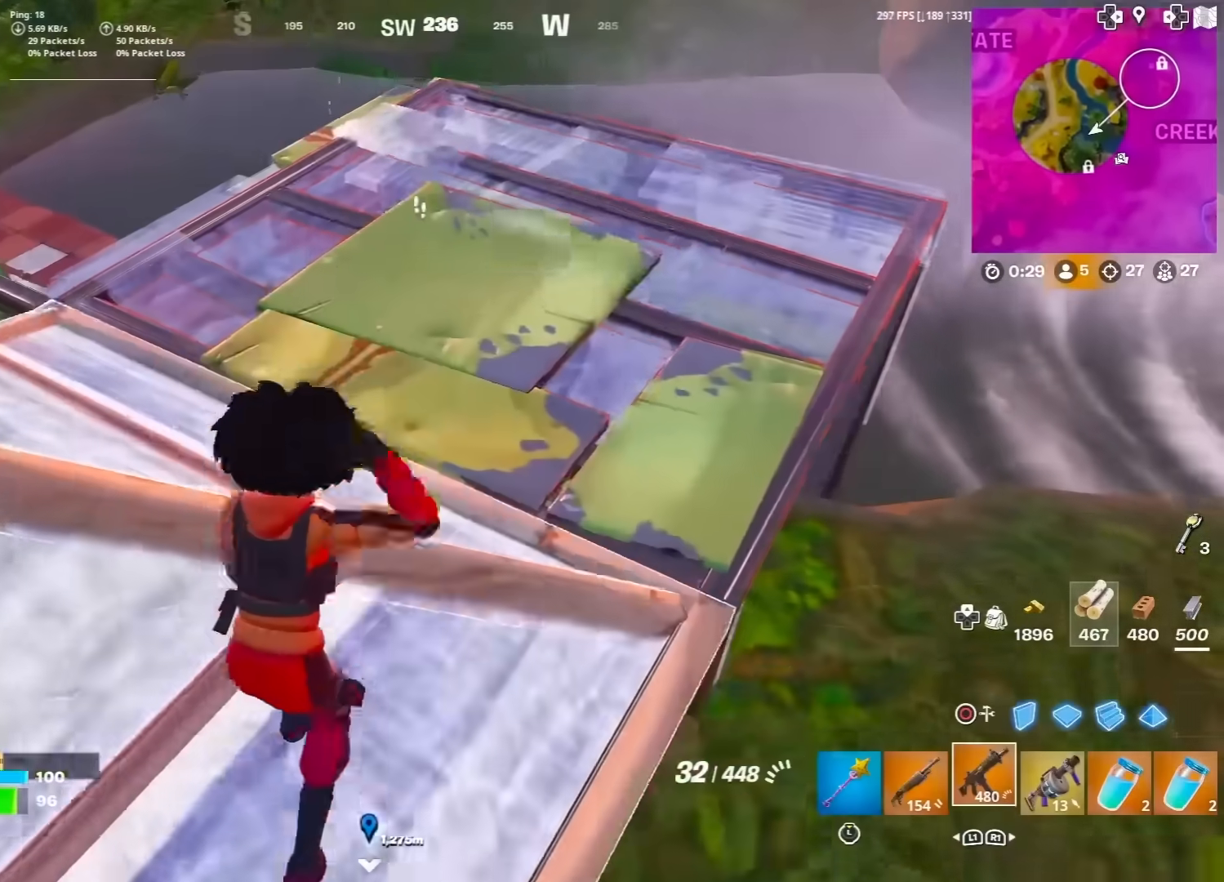
{"buttons": ["R2"], "left_stick": "left", "right_stick": "center", "events": [[17, "CIRCLE", "up"], [83, "R2", "down"], [133, "right_stick", "down-left"], [233, "right_stick", "center"], [283, "left_stick", "down-right"], [383, "right_stick", "left"], [433, "left_stick", "down-left"], [433, "right_stick", "center"], [500, "left_stick", "left"]]}
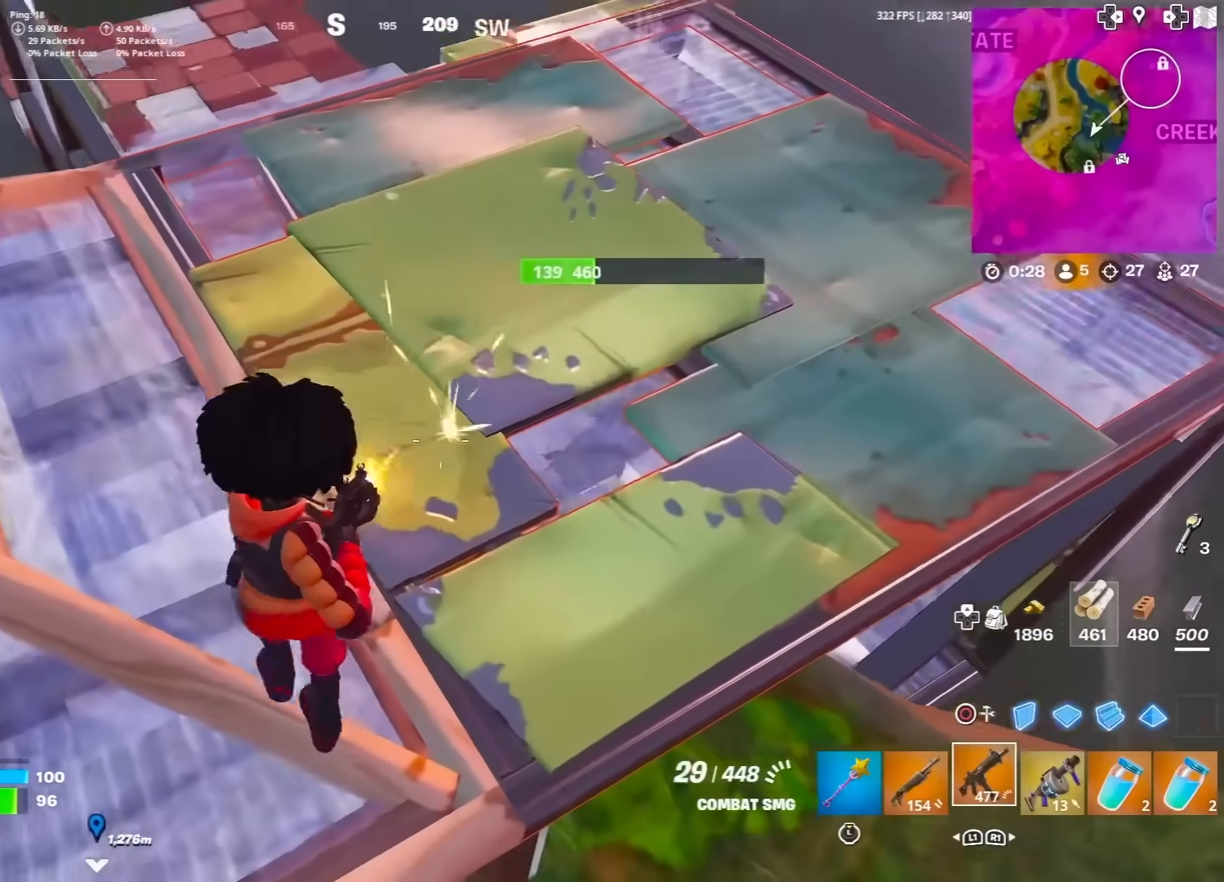
{"buttons": ["R2"], "left_stick": "up-left", "right_stick": "center", "events": [[117, "left_stick", "up-left"], [250, "left_stick", "up"], [350, "left_stick", "up-left"]]}
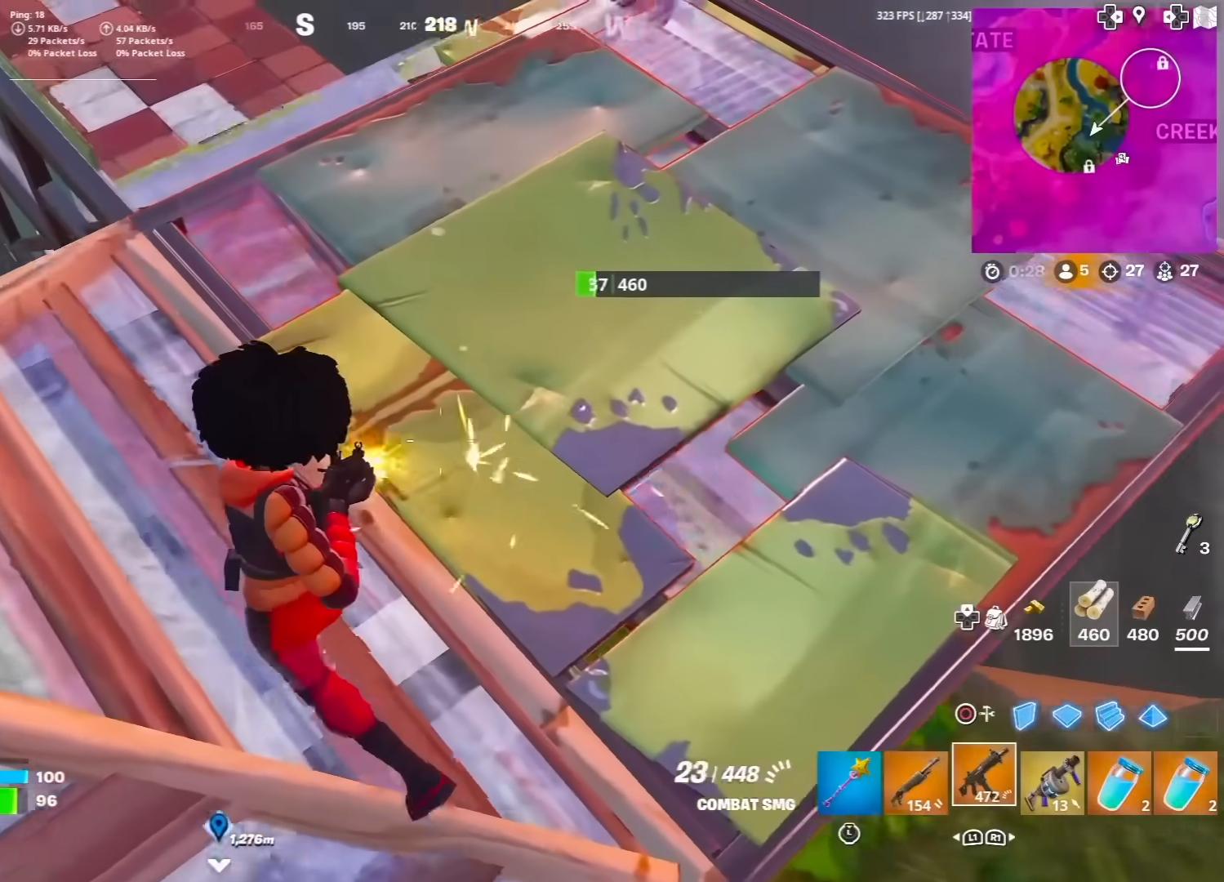
{"buttons": ["R2"], "left_stick": "down-right", "right_stick": "down-left", "events": [[267, "left_stick", "up-right"], [333, "left_stick", "right"], [417, "right_stick", "down-left"], [433, "left_stick", "down-right"]]}
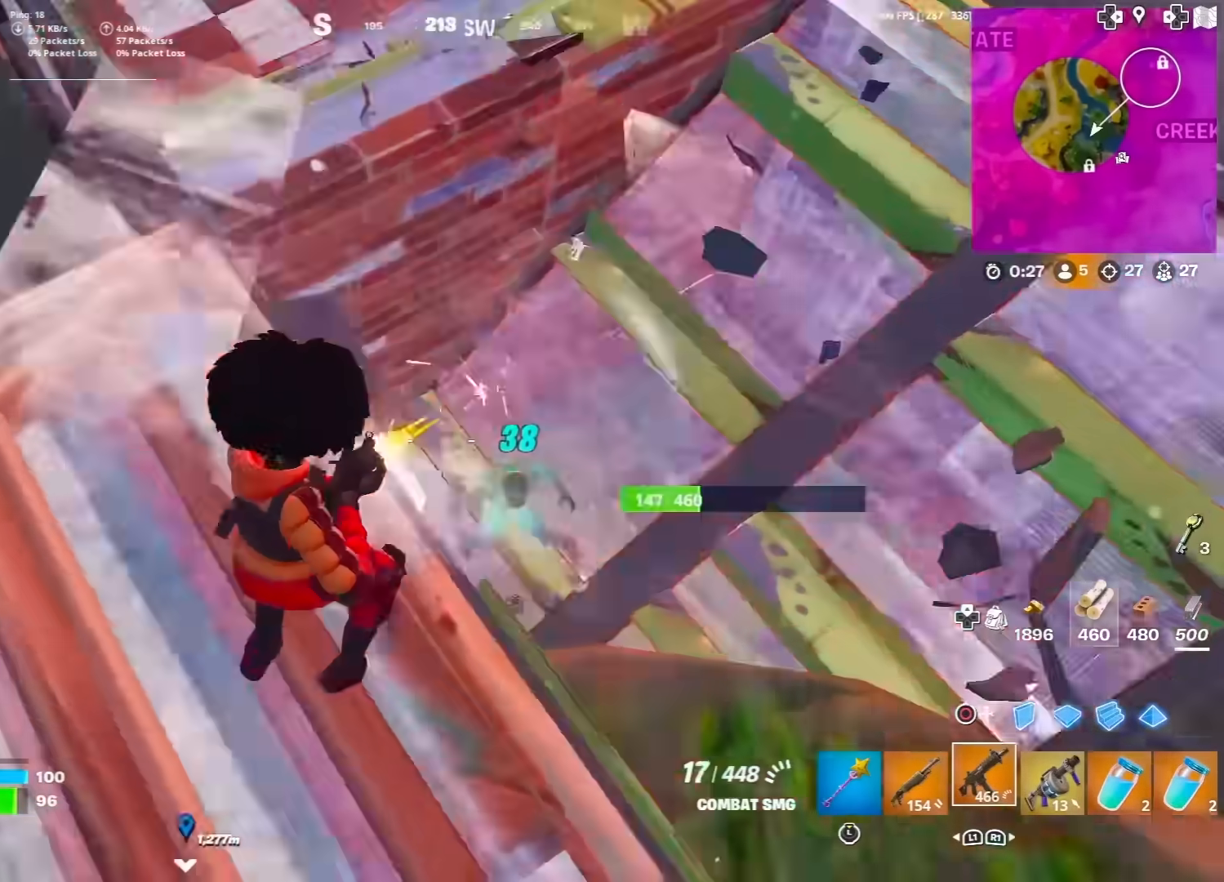
{"buttons": ["R2"], "left_stick": "down", "right_stick": "center", "events": [[100, "right_stick", "center"], [150, "right_stick", "right"], [367, "right_stick", "left"], [433, "left_stick", "down"], [467, "right_stick", "center"]]}
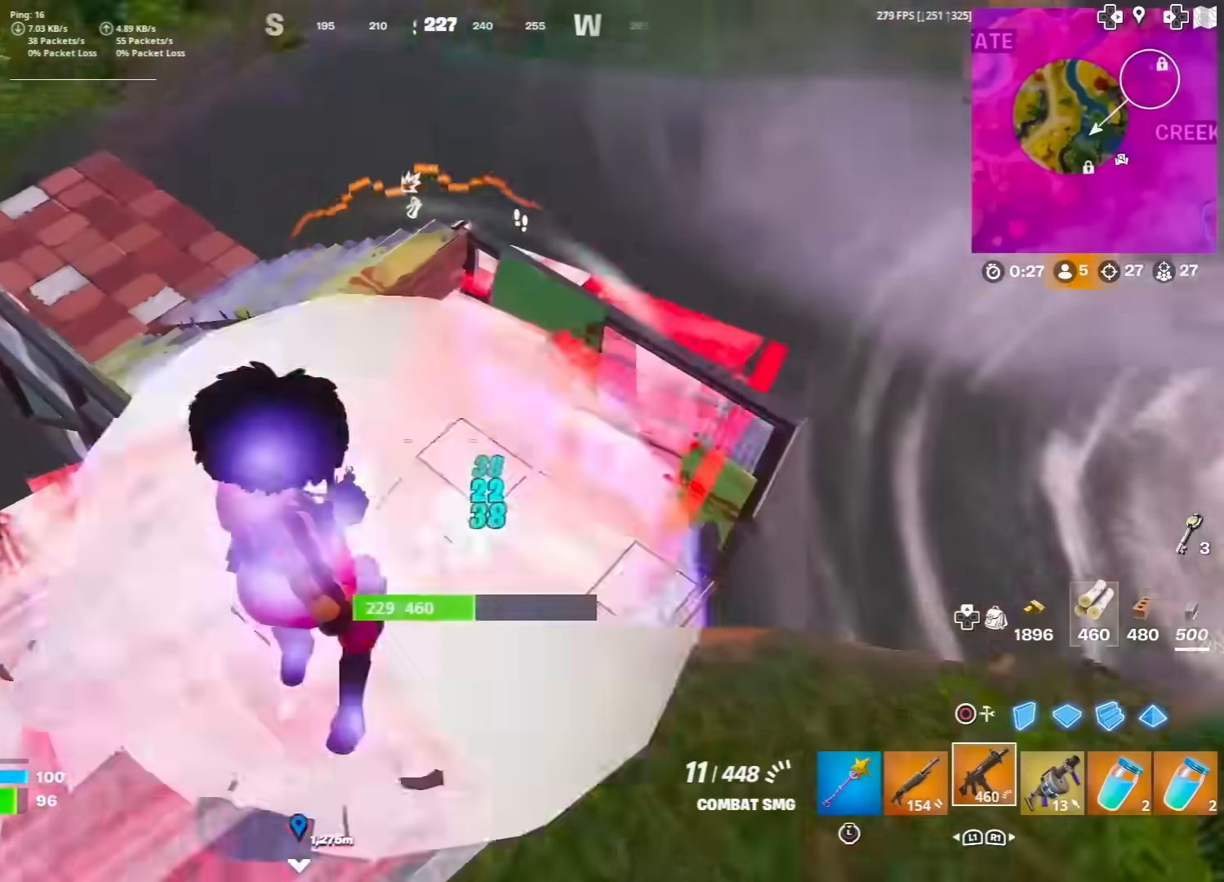
{"buttons": [], "left_stick": "up", "right_stick": "center", "events": [[33, "left_stick", "down-left"], [100, "right_stick", "up-right"], [217, "L1", "down"], [217, "left_stick", "up-left"], [217, "right_stick", "center"], [250, "R2", "up"], [300, "L1", "up"], [300, "left_stick", "up"], [300, "right_stick", "right"], [417, "right_stick", "center"]]}
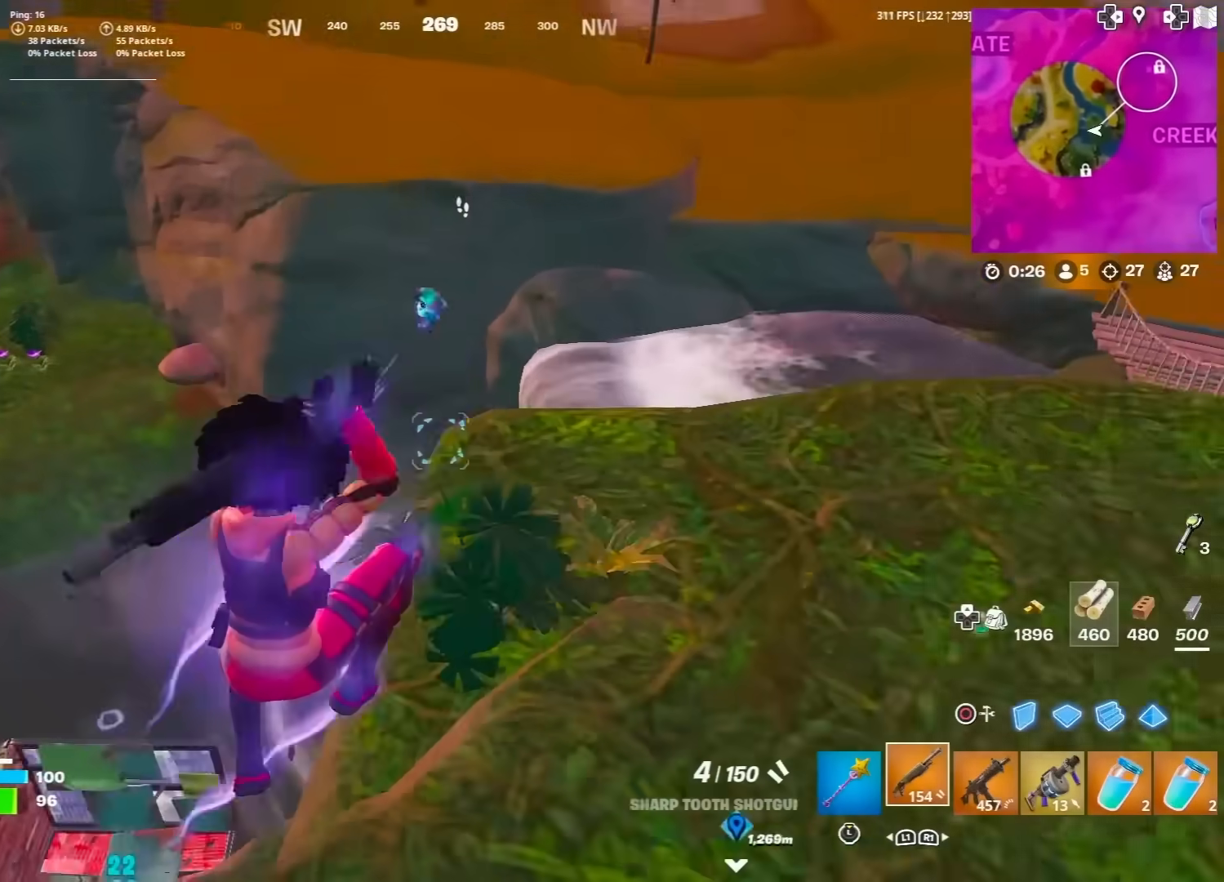
{"buttons": ["R1"], "left_stick": "up", "right_stick": "up", "events": [[33, "right_stick", "up"], [150, "right_stick", "center"], [300, "right_stick", "up-right"], [367, "R2", "down"], [417, "right_stick", "down-right"], [483, "R2", "up"], [500, "R1", "down"], [500, "right_stick", "up"]]}
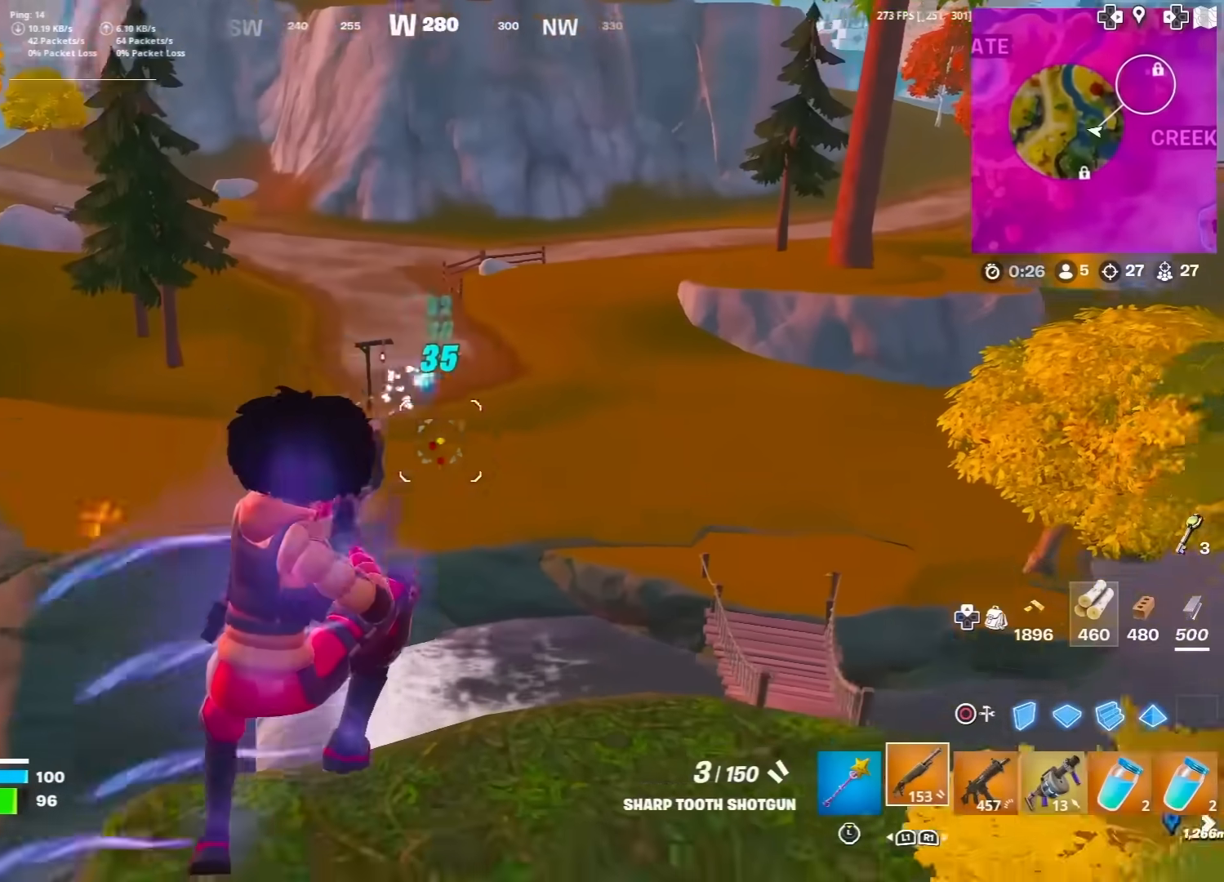
{"buttons": ["R2"], "left_stick": "up", "right_stick": "down", "events": [[33, "right_stick", "center"], [133, "R1", "up"], [167, "right_stick", "up"], [250, "right_stick", "center"], [417, "R2", "down"], [467, "right_stick", "down"]]}
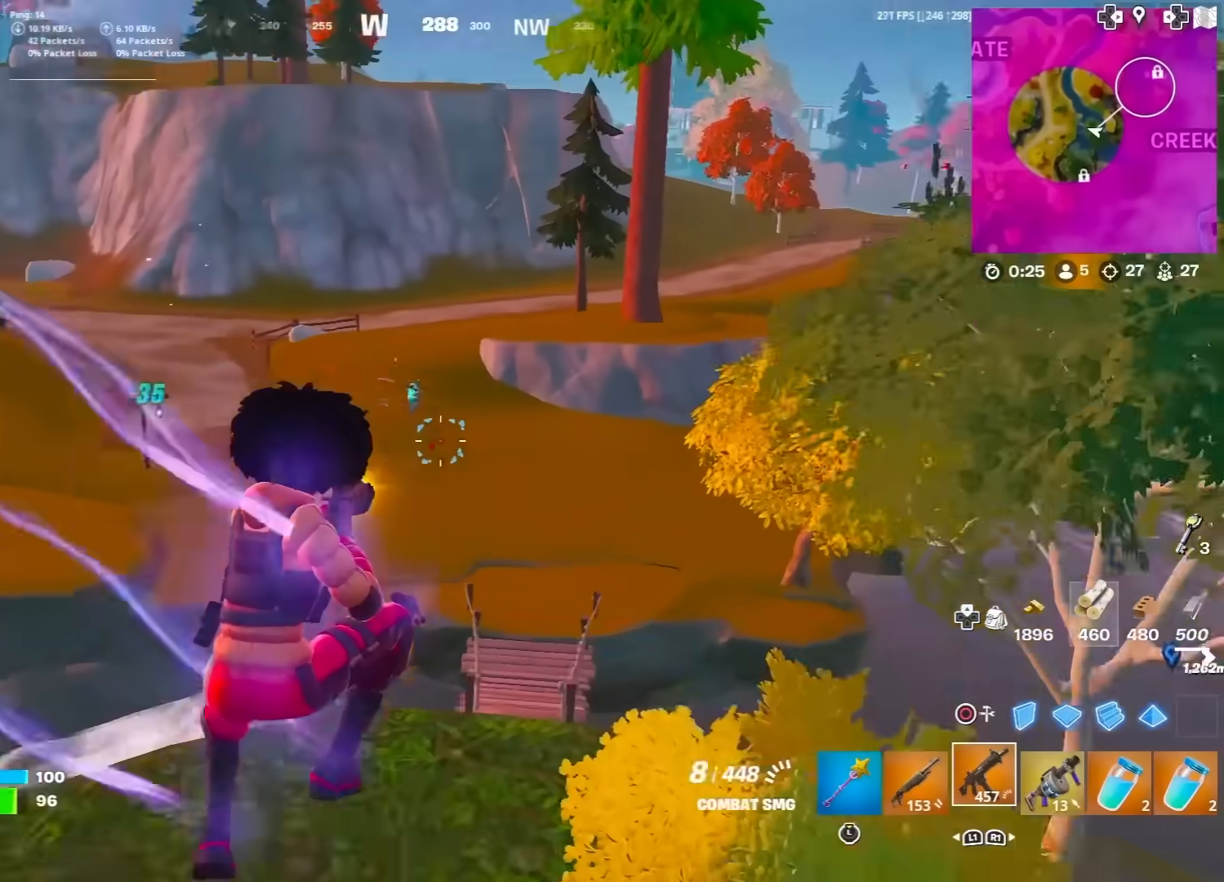
{"buttons": ["SQUARE", "R2"], "left_stick": "up-left", "right_stick": "center", "events": [[117, "right_stick", "up"], [200, "left_stick", "up-left"], [217, "right_stick", "center"], [283, "right_stick", "down"], [333, "SQUARE", "down"], [367, "right_stick", "center"], [450, "SQUARE", "up"], [500, "SQUARE", "down"]]}
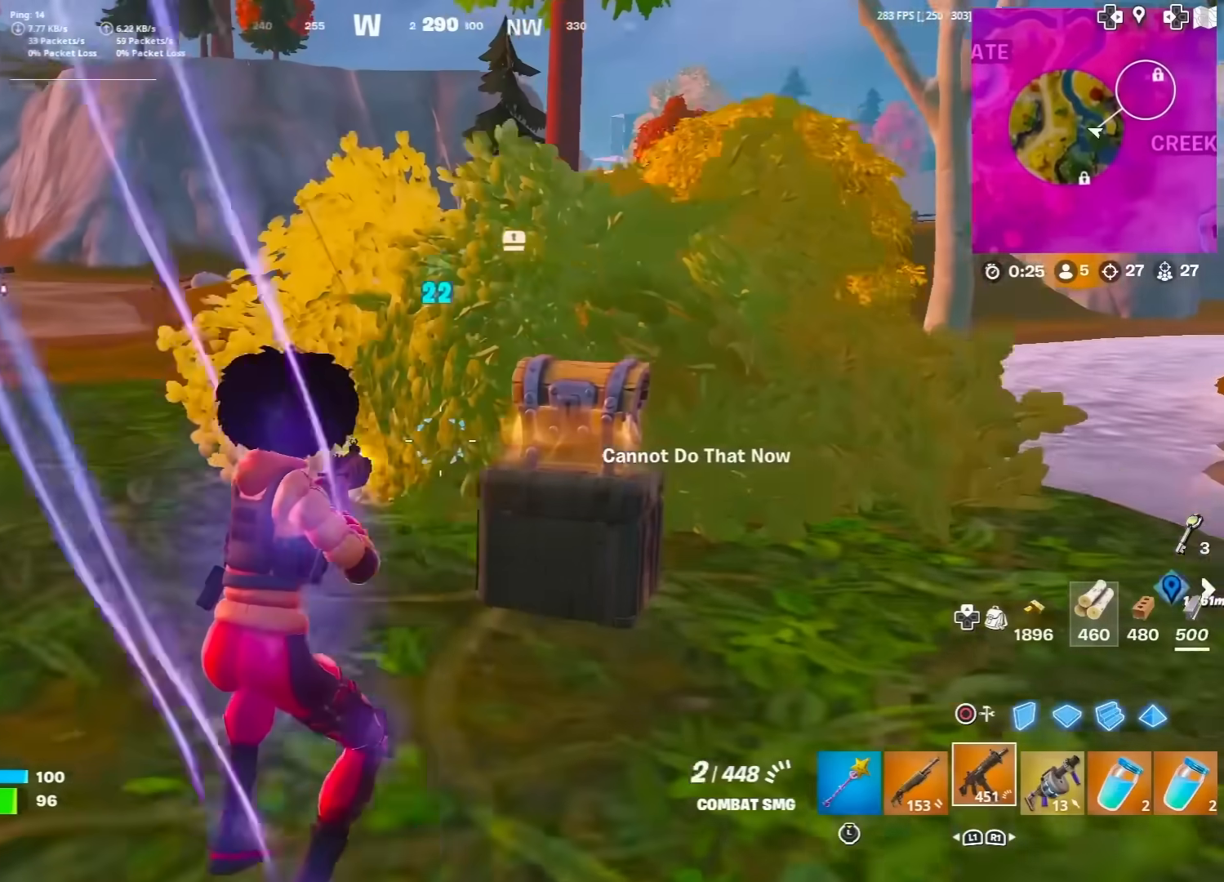
{"buttons": [], "left_stick": "up-left", "right_stick": "center", "events": [[117, "R2", "up"], [117, "SQUARE", "up"], [167, "SQUARE", "down"], [250, "SQUARE", "up"]]}
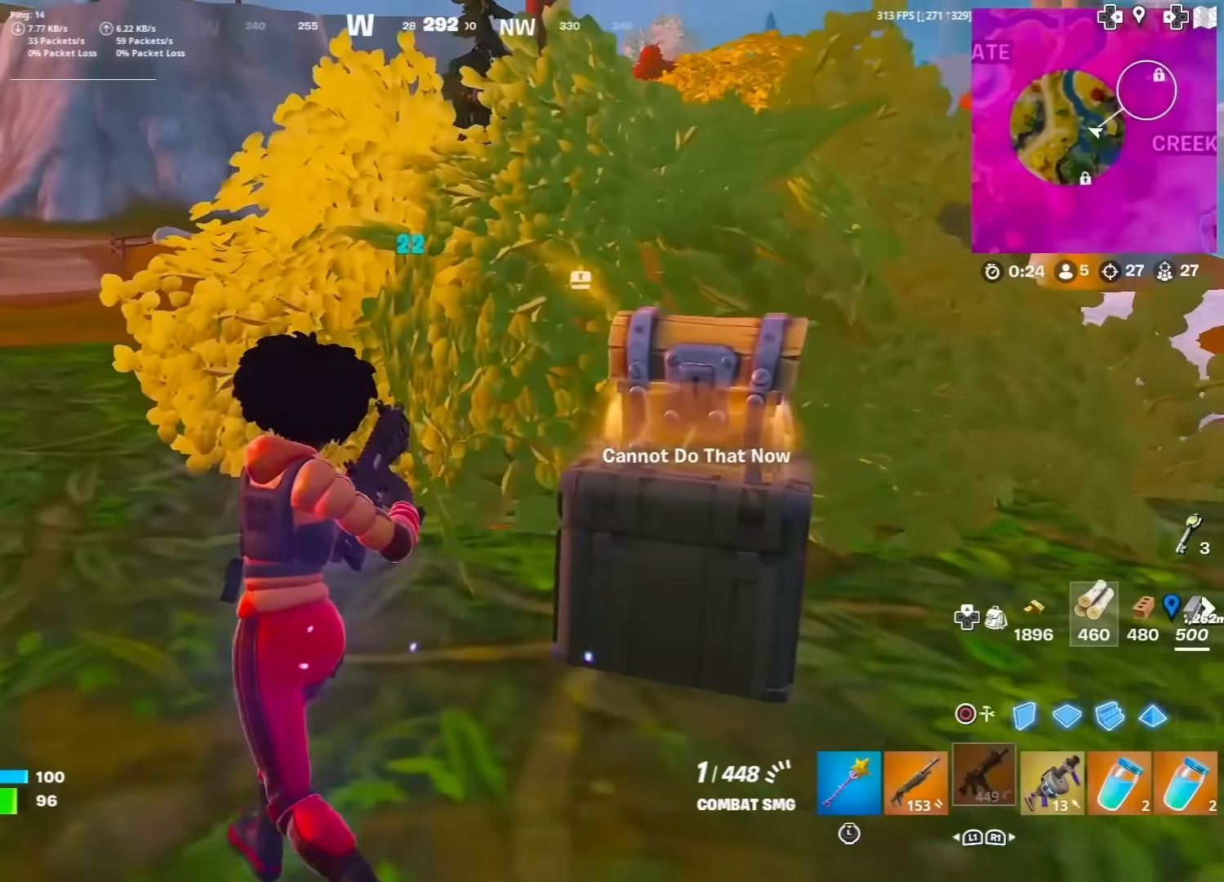
{"buttons": [], "left_stick": "center", "right_stick": "center", "events": [[50, "CROSS", "down"], [167, "CROSS", "up"], [367, "left_stick", "center"], [383, "right_stick", "right"], [433, "right_stick", "center"]]}
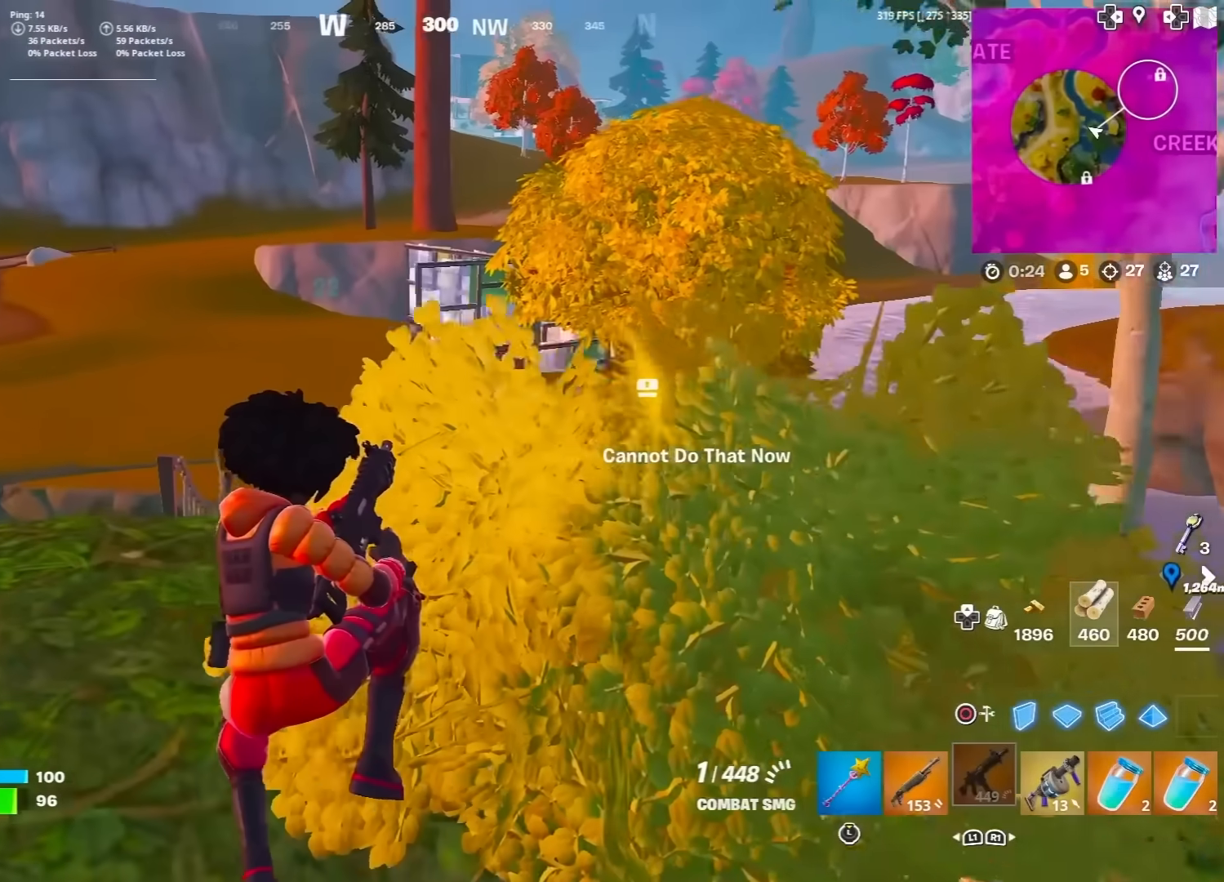
{"buttons": [], "left_stick": "up-left", "right_stick": "center", "events": [[50, "left_stick", "up-left"], [167, "right_stick", "up"], [250, "right_stick", "center"]]}
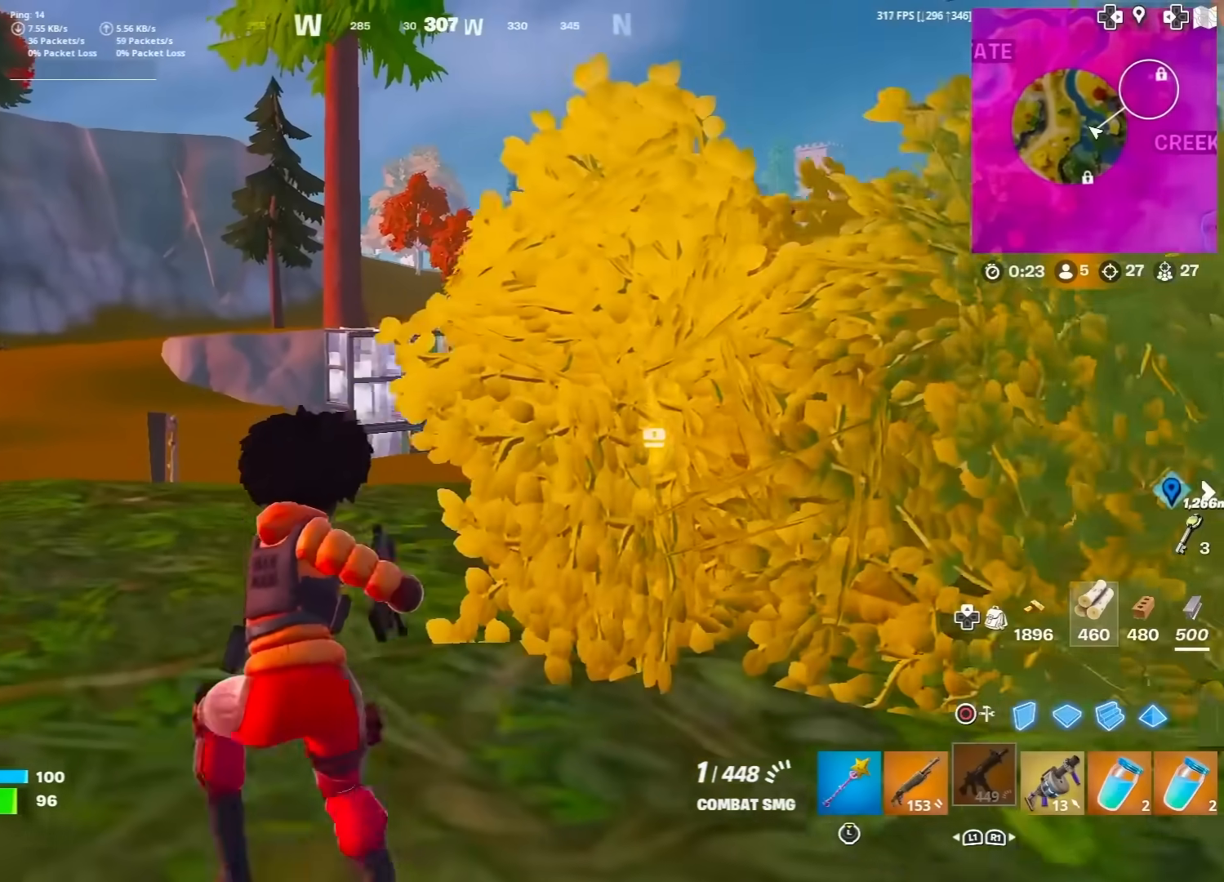
{"buttons": [], "left_stick": "up-left", "right_stick": "down", "events": [[283, "TOUCHPAD", "down"], [467, "TOUCHPAD", "up"], [500, "right_stick", "down"]]}
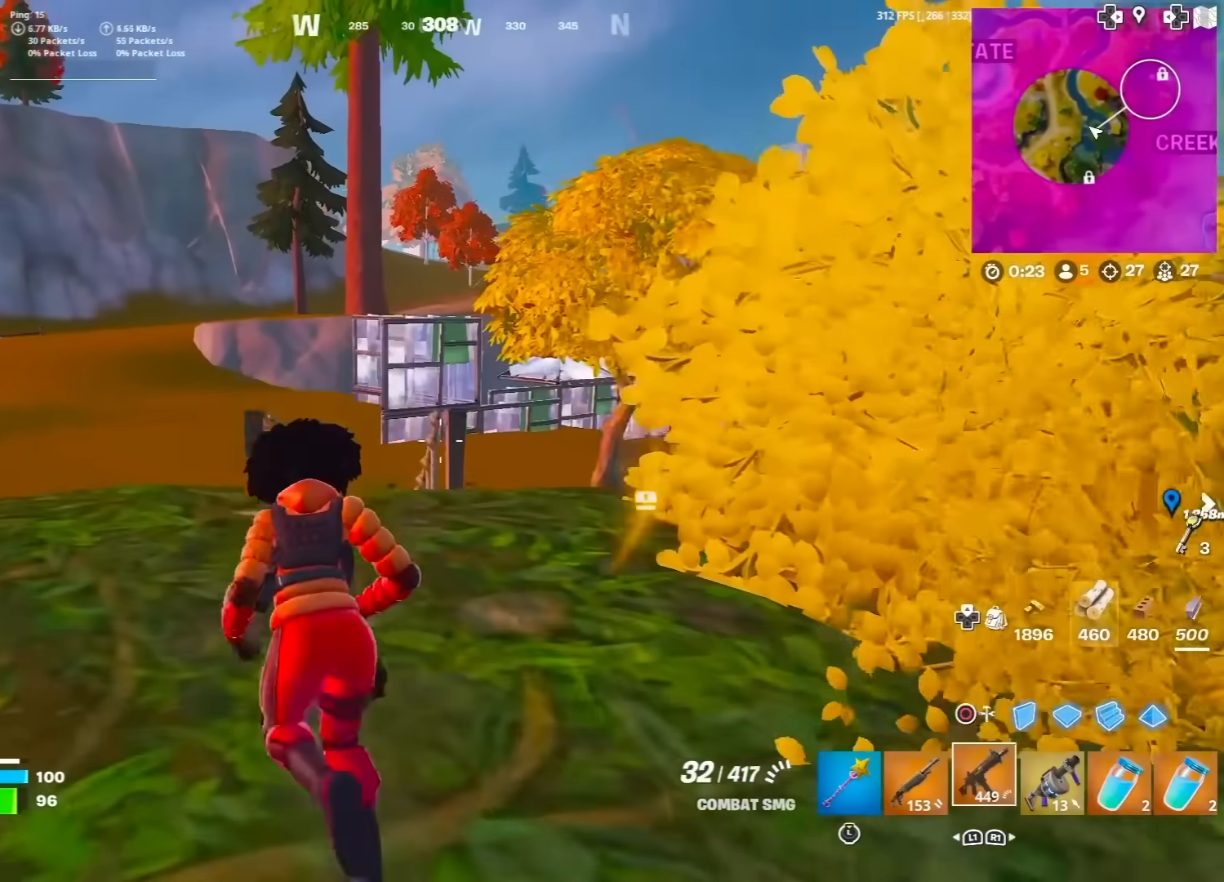
{"buttons": ["R2"], "left_stick": "up", "right_stick": "down-right", "events": [[33, "R1", "down"], [50, "left_stick", "down-left"], [117, "R1", "up"], [150, "right_stick", "center"], [200, "left_stick", "up-left"], [233, "right_stick", "down"], [300, "left_stick", "up"], [417, "right_stick", "down-right"], [450, "R2", "down"]]}
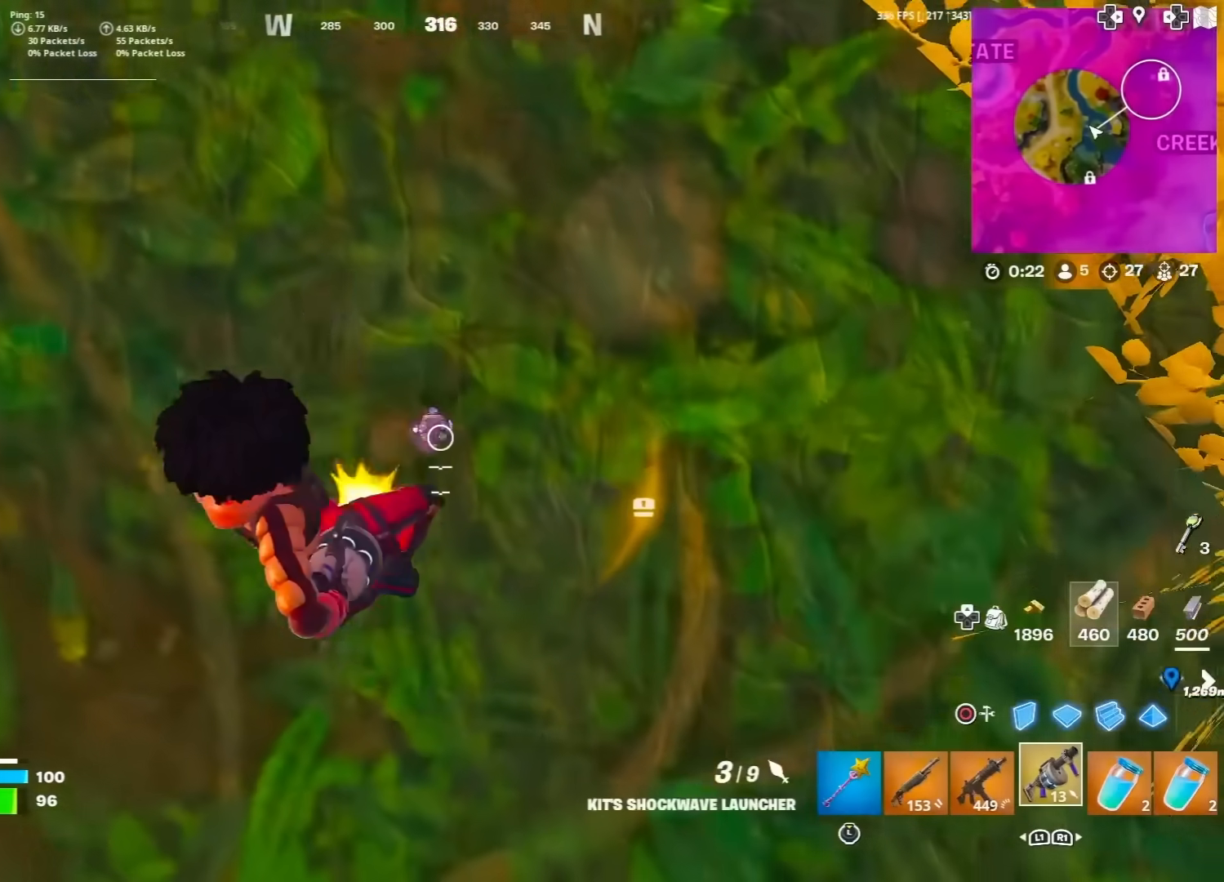
{"buttons": [], "left_stick": "up", "right_stick": "center", "events": [[33, "right_stick", "center"], [50, "R2", "up"], [167, "right_stick", "up"], [300, "CROSS", "down"], [383, "CROSS", "up"], [383, "right_stick", "center"]]}
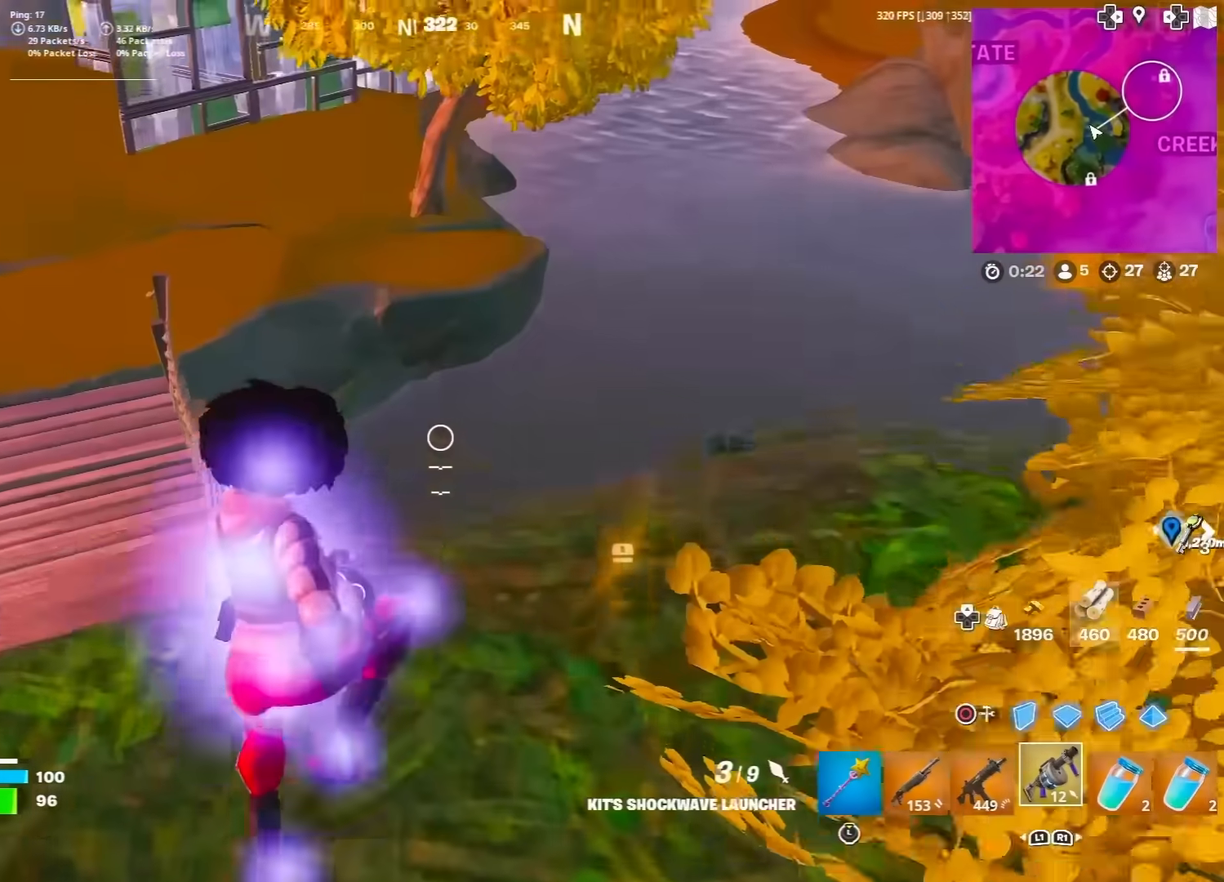
{"buttons": ["R2"], "left_stick": "down-right", "right_stick": "center", "events": [[33, "L1", "down"], [50, "right_stick", "up"], [117, "right_stick", "center"], [167, "L1", "up"], [200, "left_stick", "left"], [250, "left_stick", "down-left"], [367, "left_stick", "down-right"], [417, "R2", "down"], [417, "right_stick", "down"], [500, "right_stick", "center"]]}
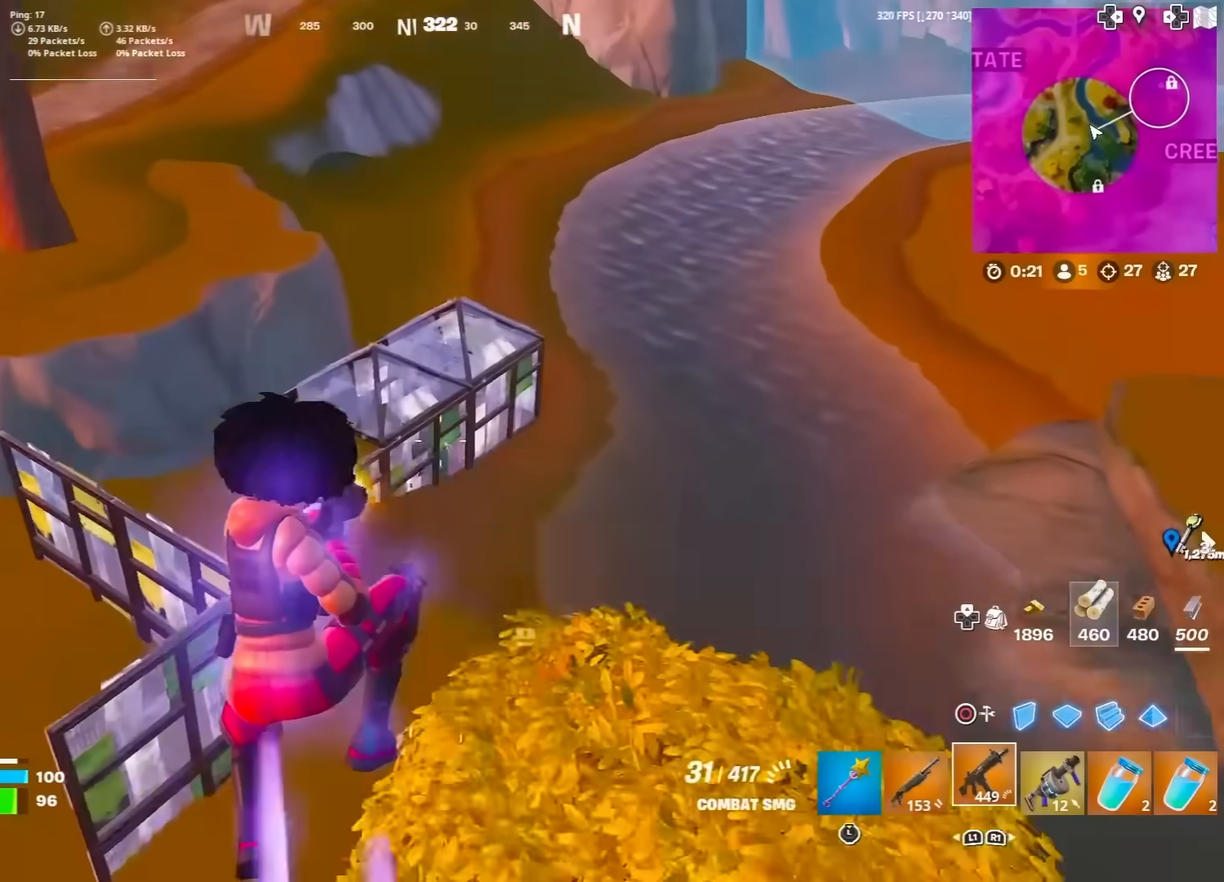
{"buttons": ["R2"], "left_stick": "down-right", "right_stick": "down", "events": [[200, "right_stick", "down-right"], [267, "right_stick", "down"], [417, "right_stick", "center"], [500, "right_stick", "down"]]}